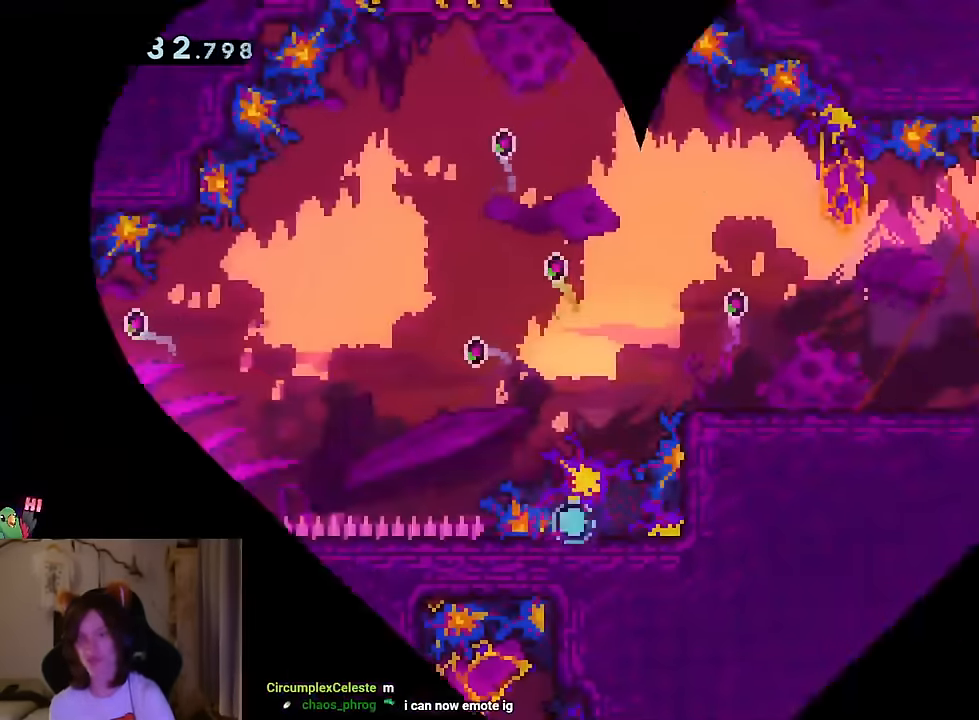
Gameplay with a controller (Nintendo layout); each line is a JSON object with the inputs held at the frame after it. "events" lists button and stick changes between this image and that frame as [ms after this image, input, new state], when the widget could be followed in between. Not read: HOME L1 L3 R1 R3 SELECT.
{"buttons": ["L2"], "left_stick": "center", "right_stick": "center", "events": [[50, "B", "up"], [150, "B", "down"], [233, "B", "up"], [250, "L2", "down"], [333, "B", "down"], [467, "B", "up"]]}
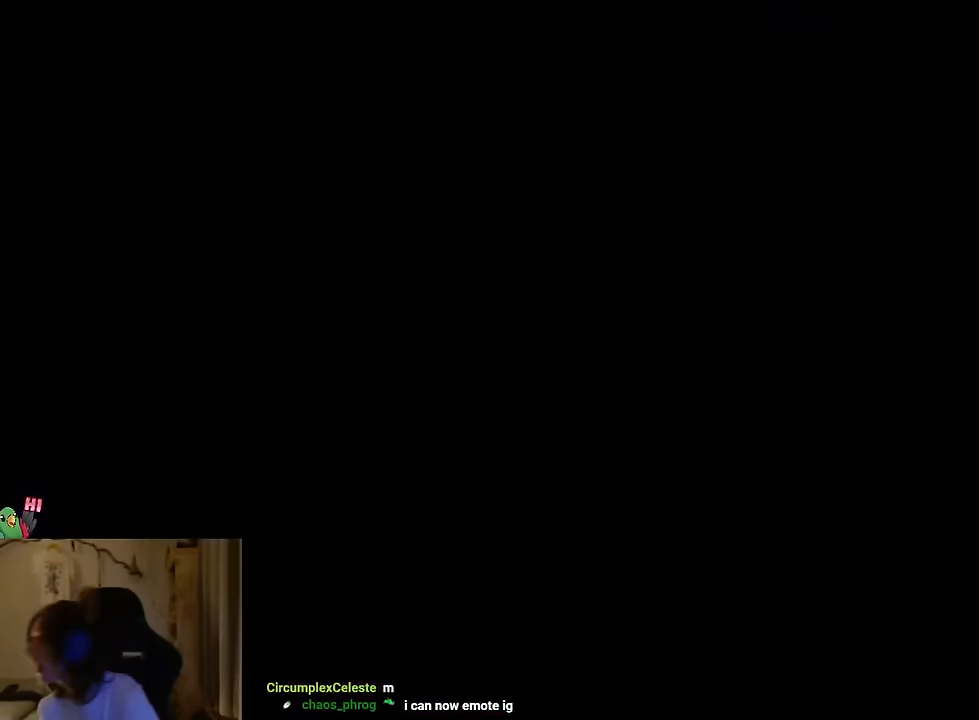
{"buttons": ["L2"], "left_stick": "center", "right_stick": "center", "events": []}
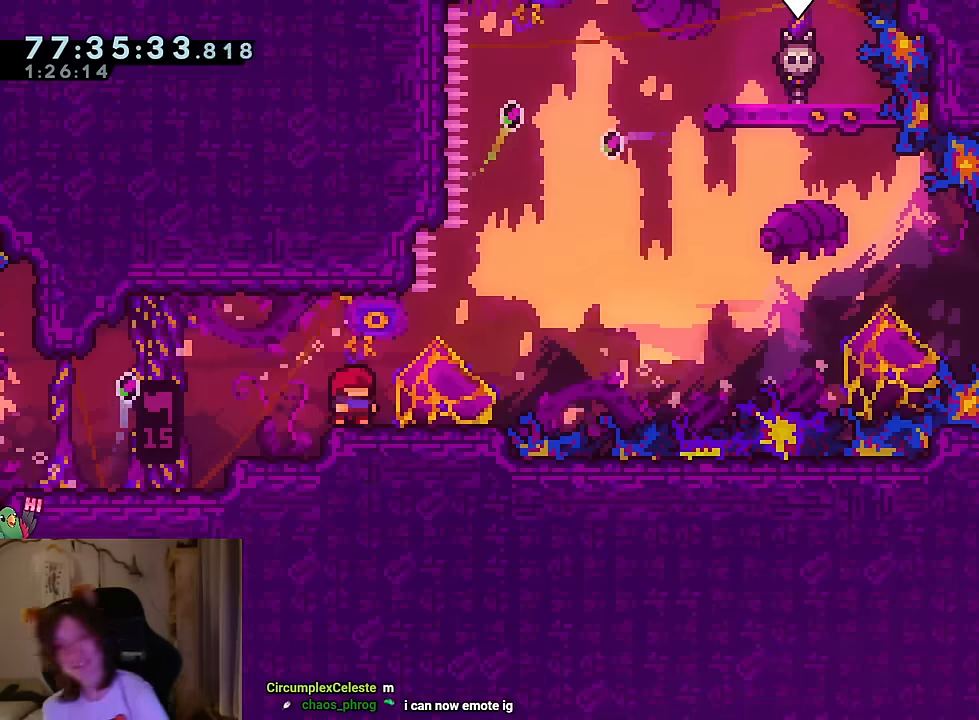
{"buttons": [], "left_stick": "right", "right_stick": "center", "events": [[33, "Y", "down"], [33, "left_stick", "right"], [167, "Y", "up"], [217, "B", "down"], [217, "left_stick", "up-right"], [234, "L2", "up"], [250, "Y", "down"], [384, "B", "up"], [384, "Y", "up"], [400, "left_stick", "right"]]}
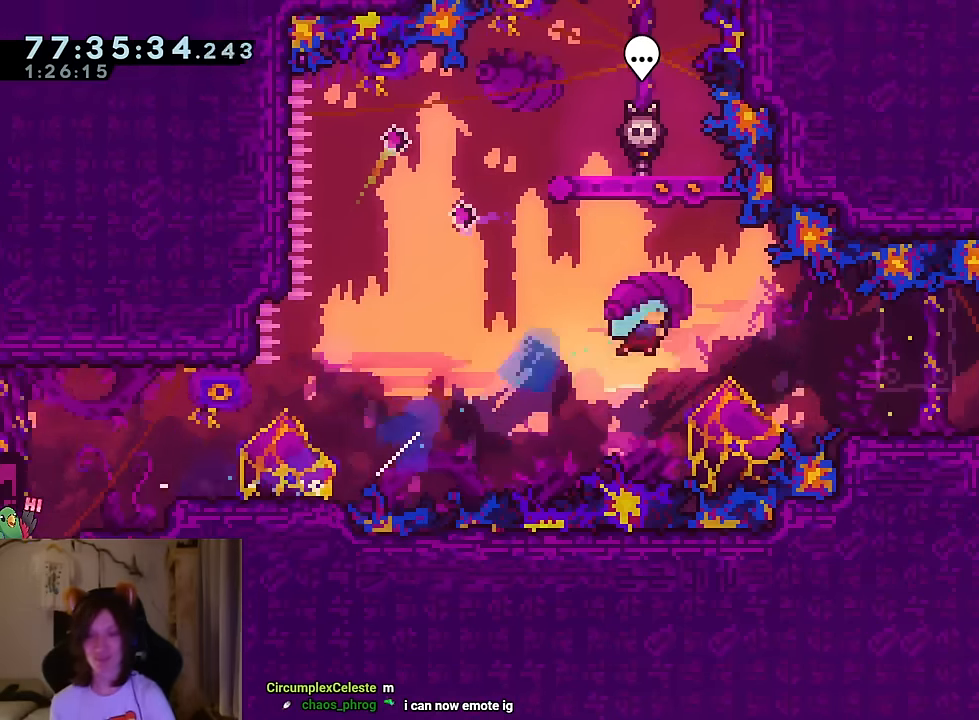
{"buttons": [], "left_stick": "up-right", "right_stick": "center", "events": [[17, "left_stick", "down-right"], [301, "B", "down"], [317, "left_stick", "up-right"], [384, "Y", "down"], [468, "Y", "up"], [484, "B", "up"]]}
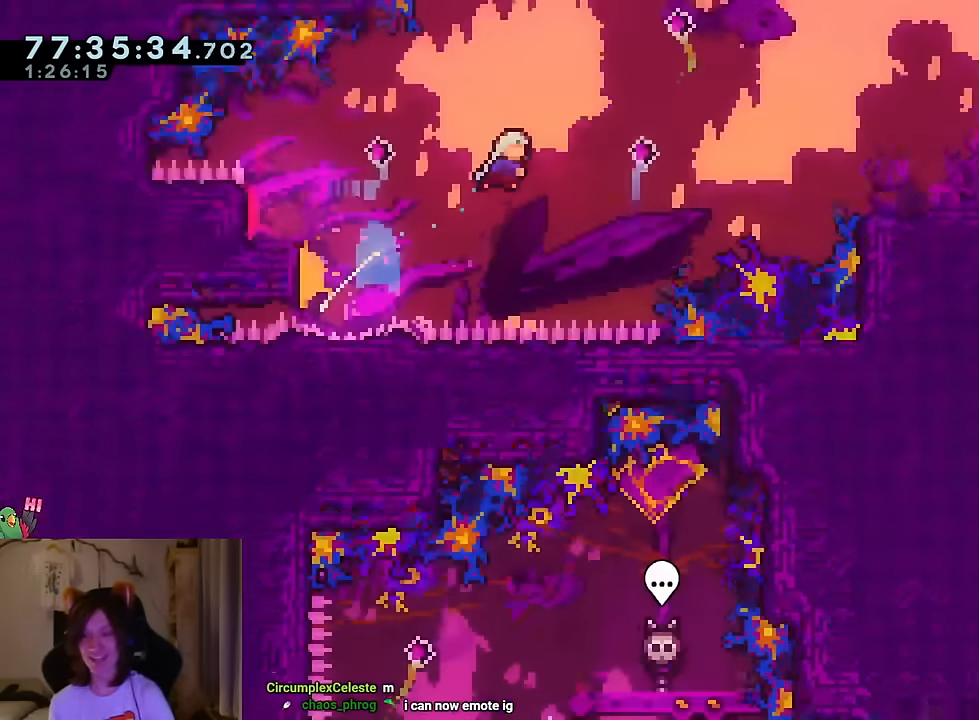
{"buttons": ["B"], "left_stick": "up-right", "right_stick": "center", "events": [[83, "left_stick", "down"], [484, "B", "down"], [484, "left_stick", "up-right"]]}